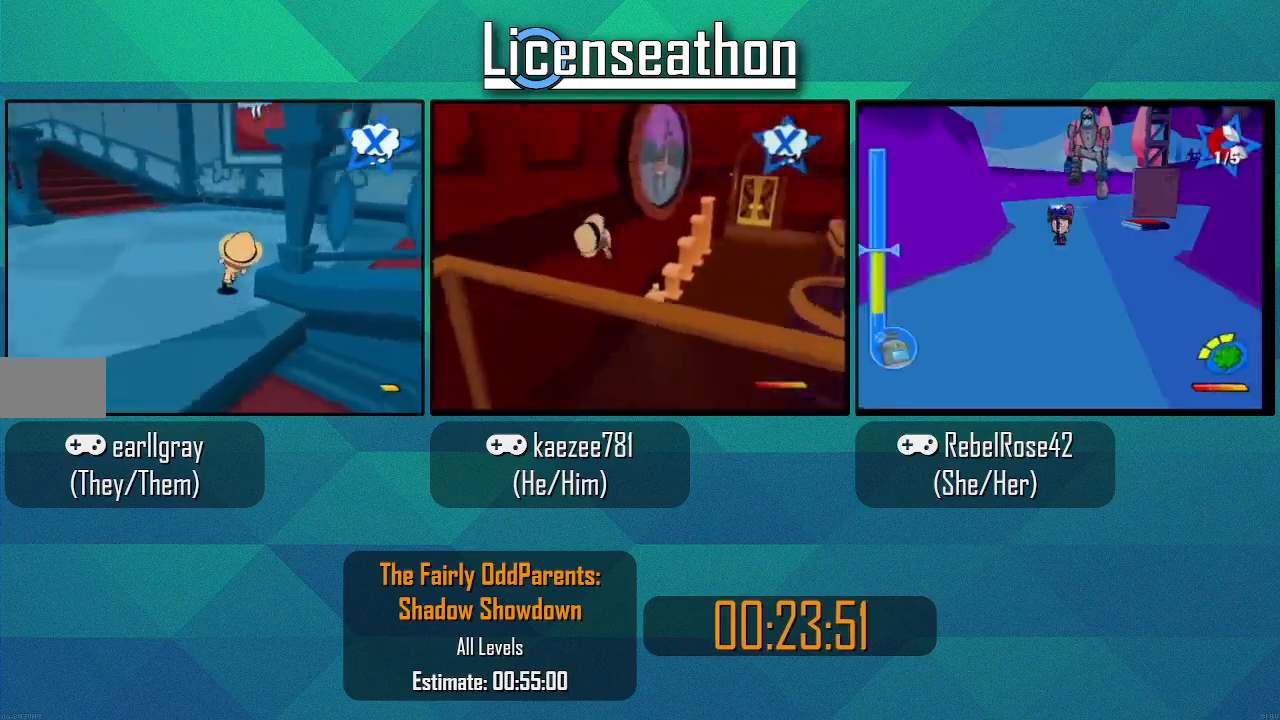
Gameplay with a controller (Nintendo layout); each line is a JSON object with the inputs held at the frame after it (dt_ms = milliseconds from this image to that frame). "events" lists button and stick changes between this image and that frame as [ms after this image, input, new state], when the widget could be followed in between. Not read: L3 R3.
{"dt_ms": 500, "buttons": [], "left_stick": "up-right", "right_stick": "left", "events": []}
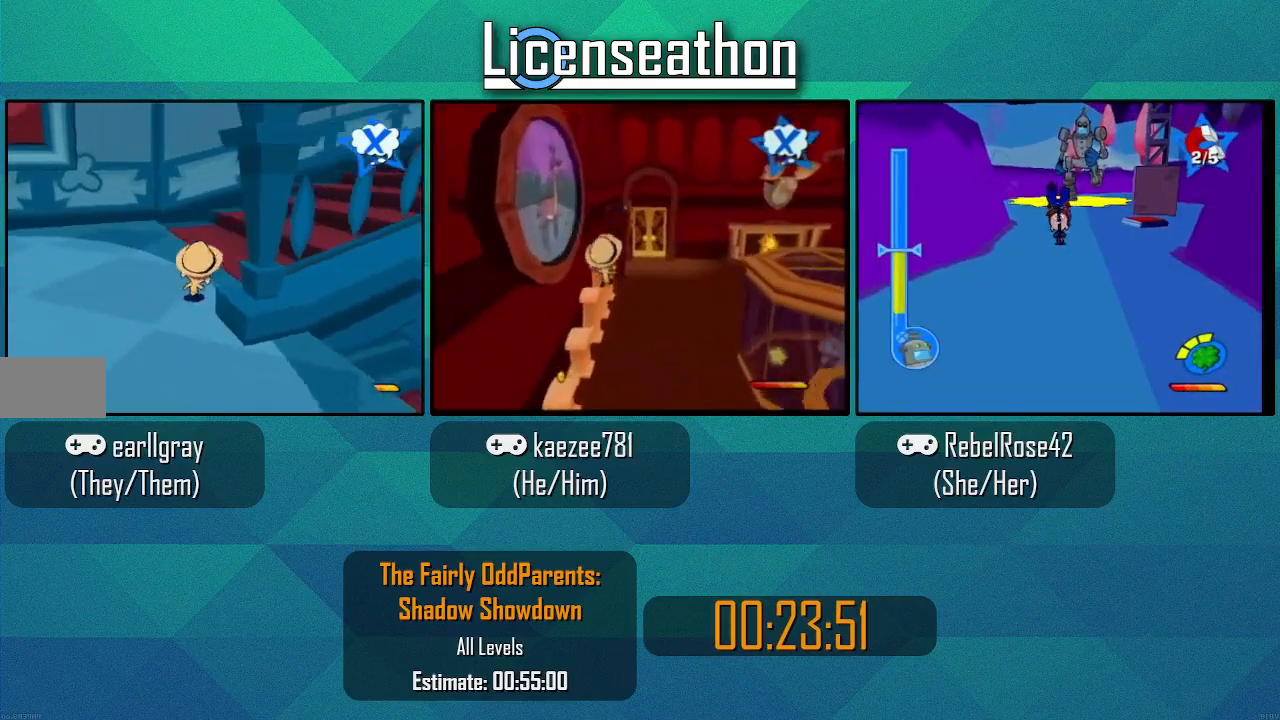
{"dt_ms": 500, "buttons": ["X"], "left_stick": "up-right", "right_stick": "center", "events": [[50, "right_stick", "center"], [167, "X", "down"]]}
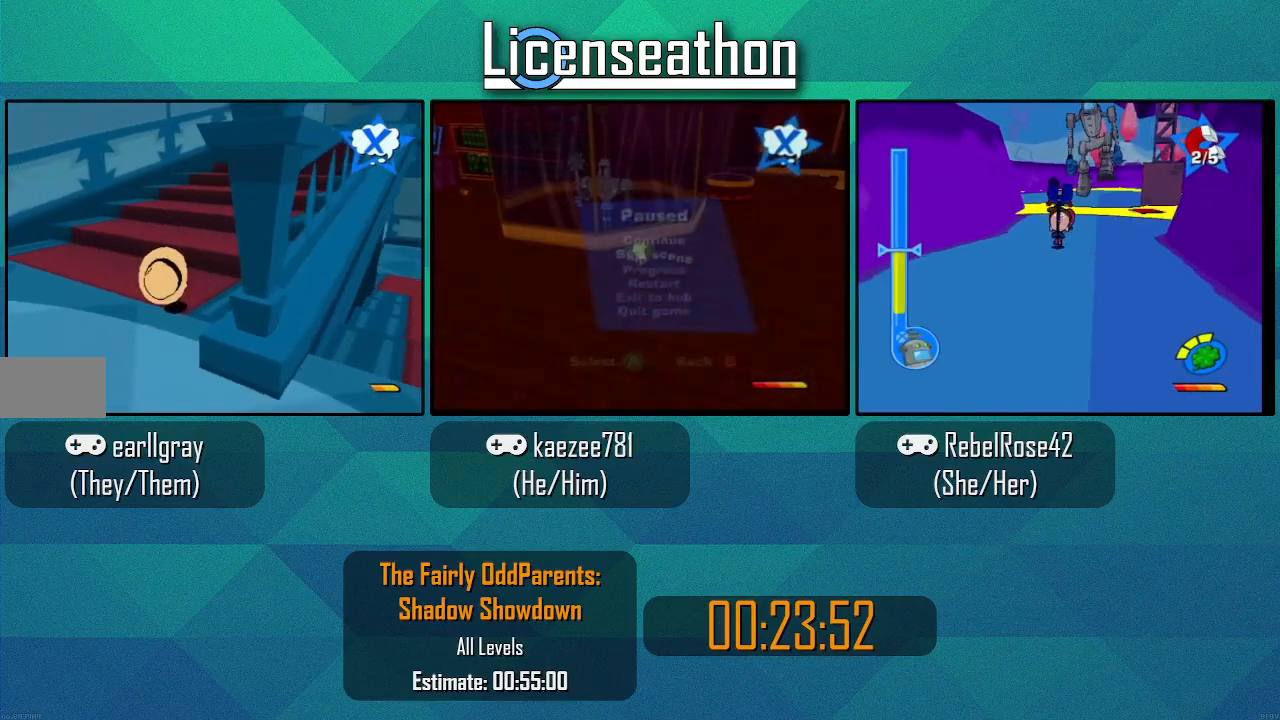
{"dt_ms": 500, "buttons": ["X"], "left_stick": "up", "right_stick": "center", "events": [[300, "left_stick", "up"]]}
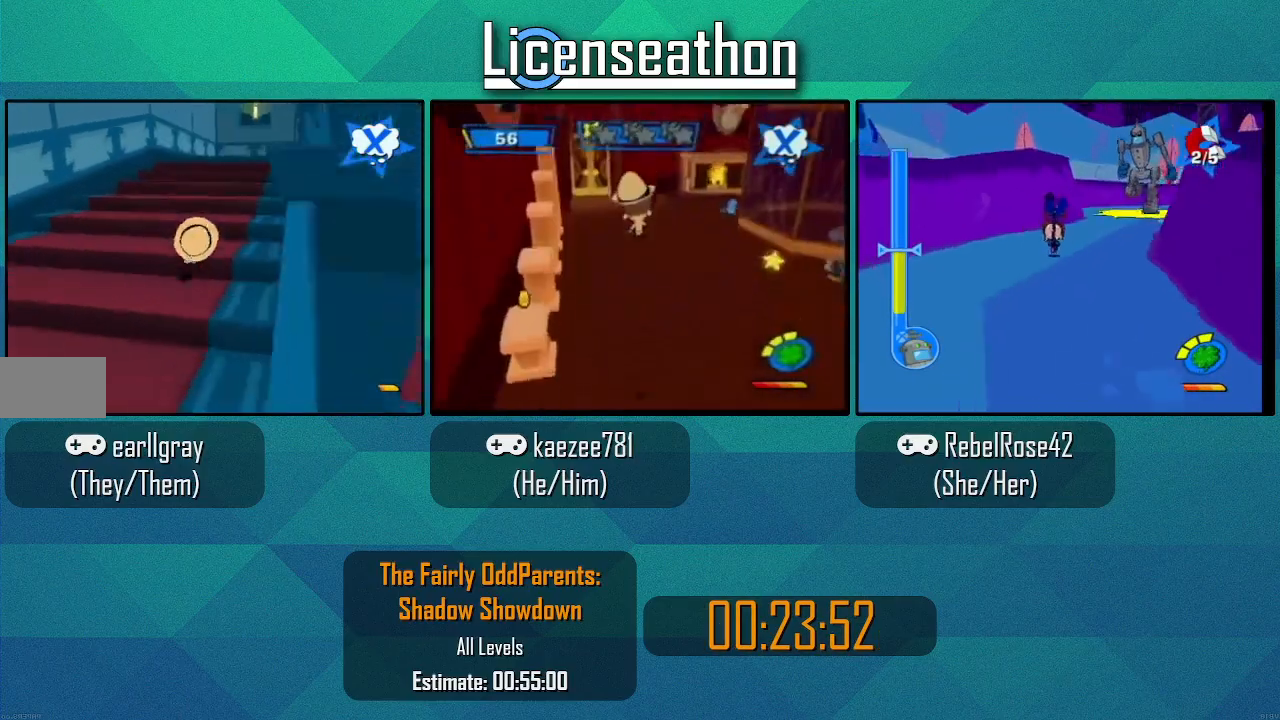
{"dt_ms": 500, "buttons": ["A", "X"], "left_stick": "up", "right_stick": "center", "events": [[383, "A", "down"]]}
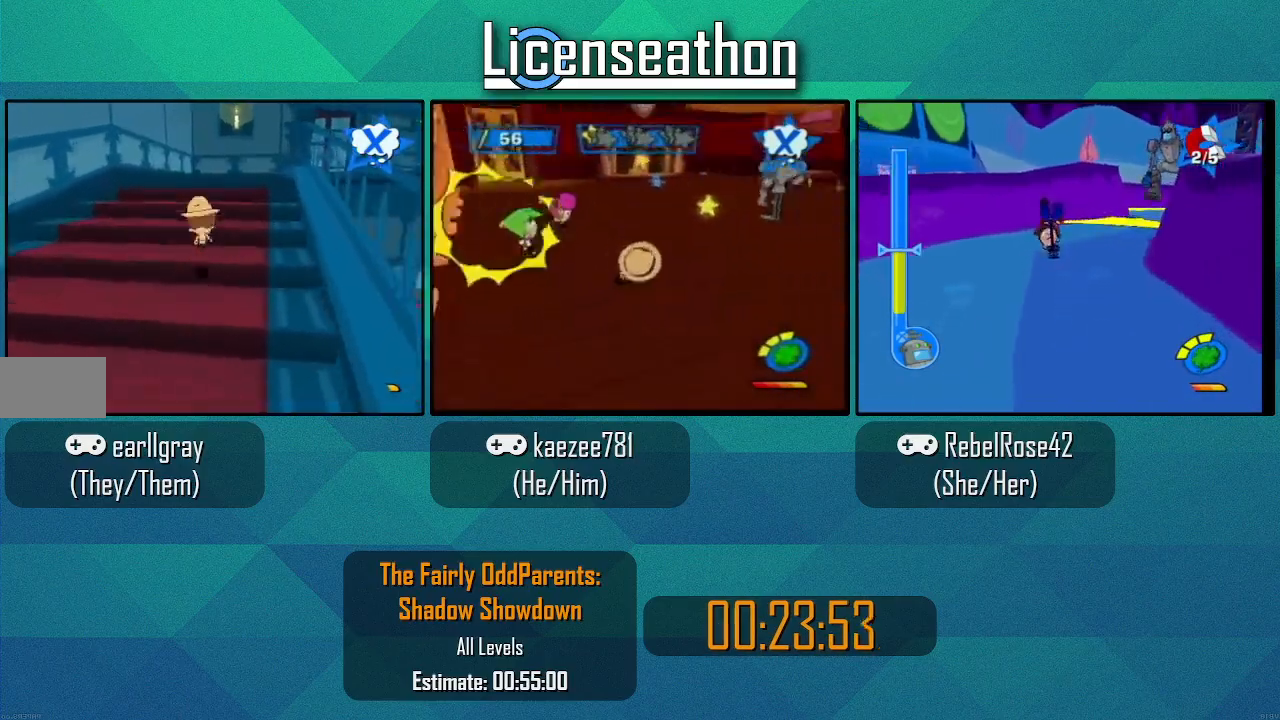
{"dt_ms": 500, "buttons": [], "left_stick": "up", "right_stick": "center", "events": [[50, "A", "up"], [67, "left_stick", "up-right"], [100, "X", "up"], [267, "right_stick", "left"], [383, "left_stick", "up"], [450, "right_stick", "center"]]}
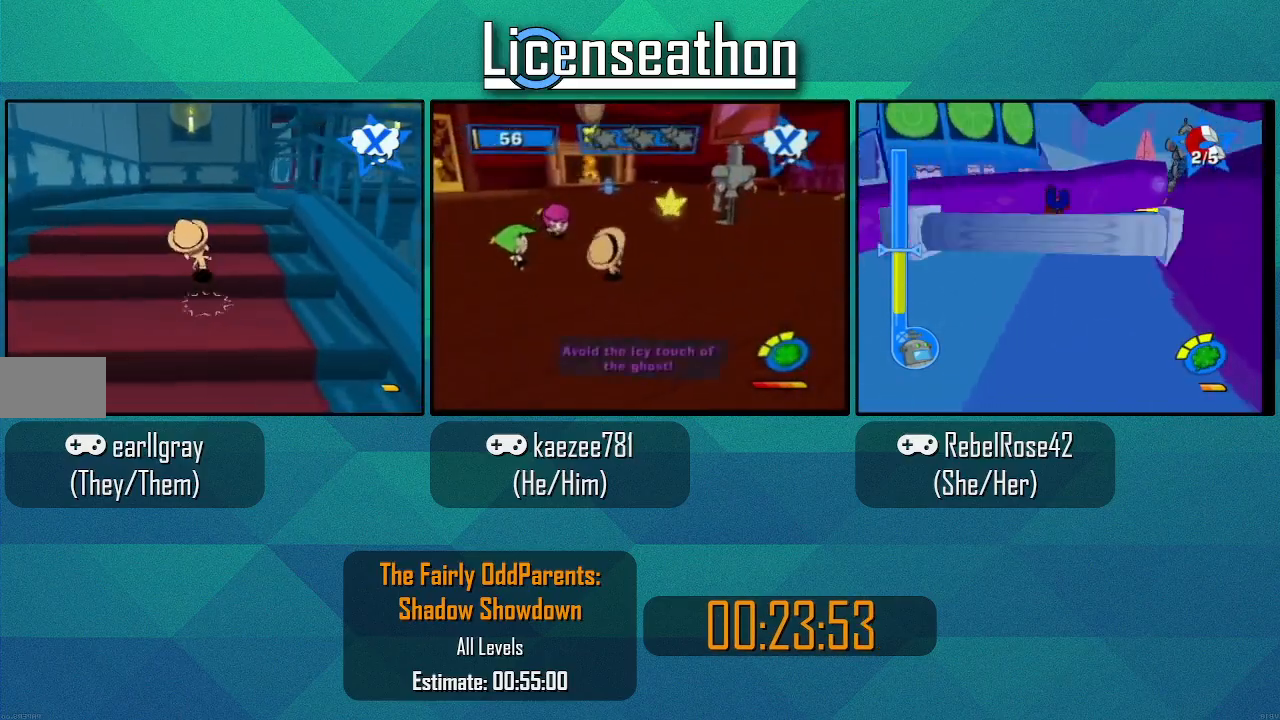
{"dt_ms": 1000, "buttons": ["A"], "left_stick": "up", "right_stick": "center"}
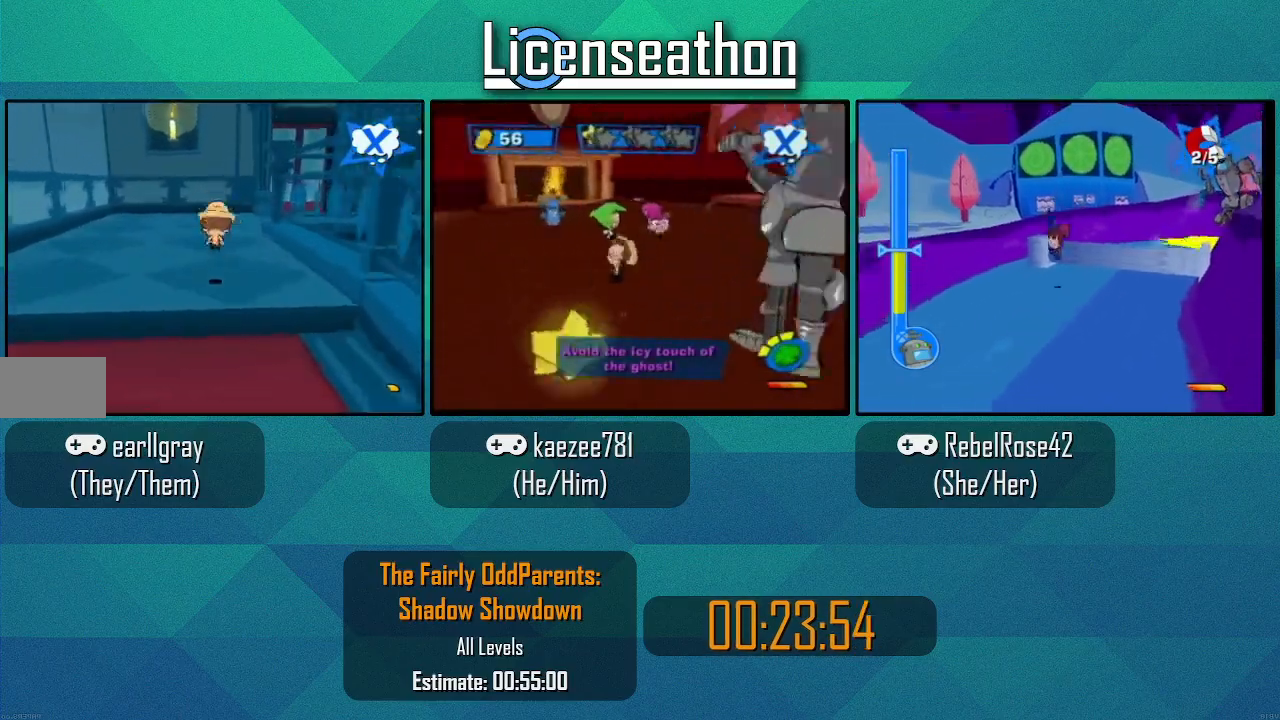
{"dt_ms": 500, "buttons": [], "left_stick": "up", "right_stick": "up-left", "events": [[17, "A", "up"], [233, "right_stick", "left"], [483, "right_stick", "up-left"]]}
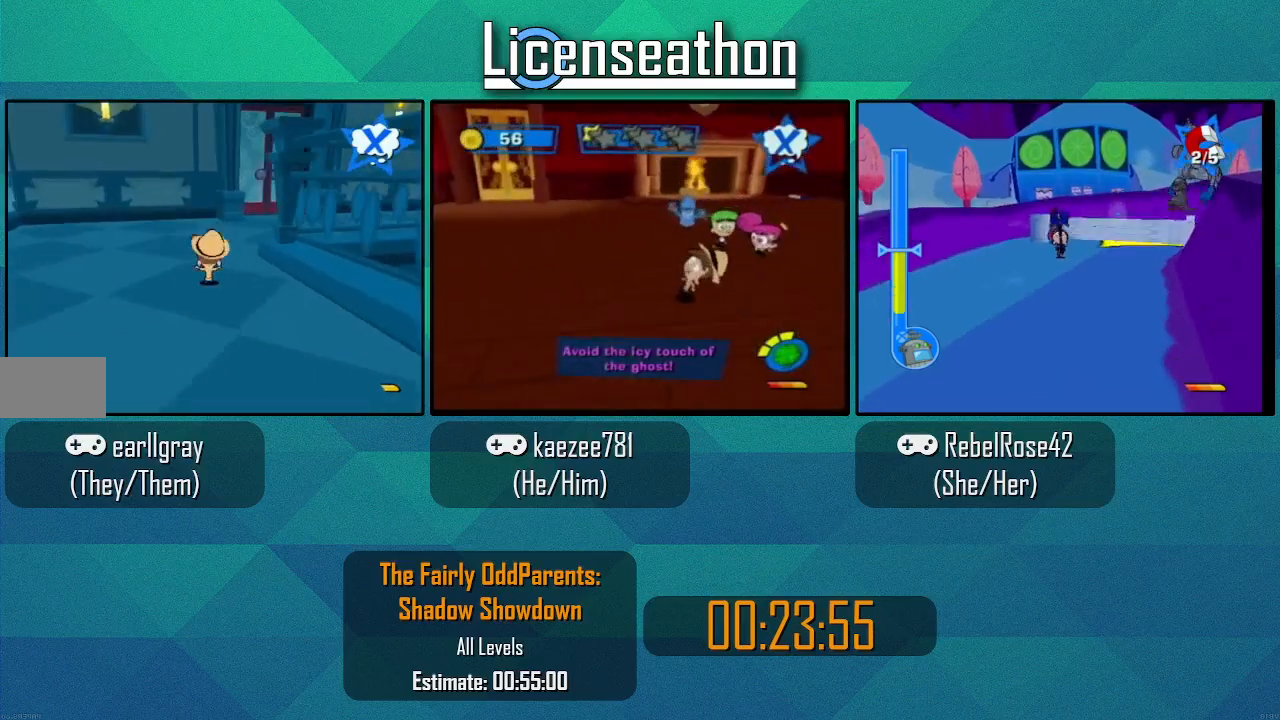
{"dt_ms": 500, "buttons": ["X"], "left_stick": "up", "right_stick": "center", "events": [[17, "right_stick", "left"], [50, "right_stick", "center"], [133, "X", "down"]]}
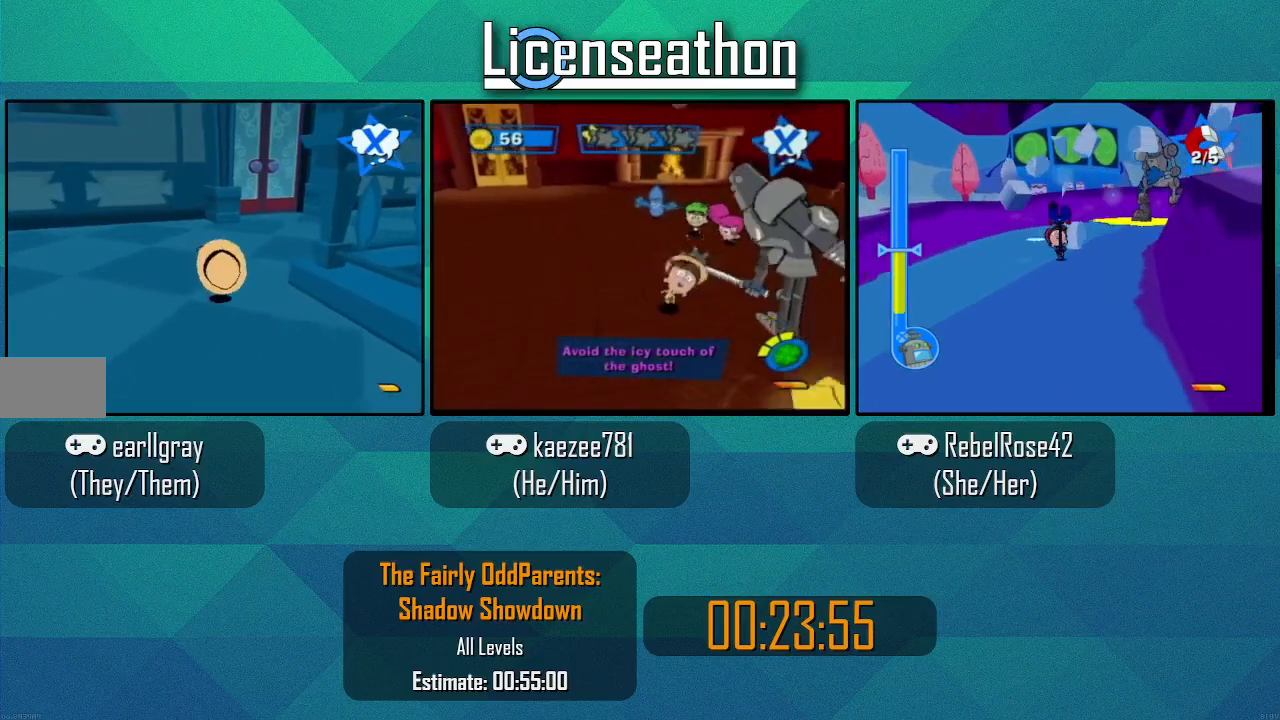
{"dt_ms": 500, "buttons": ["X"], "left_stick": "up", "right_stick": "center", "events": [[200, "left_stick", "up-right"], [483, "left_stick", "up"]]}
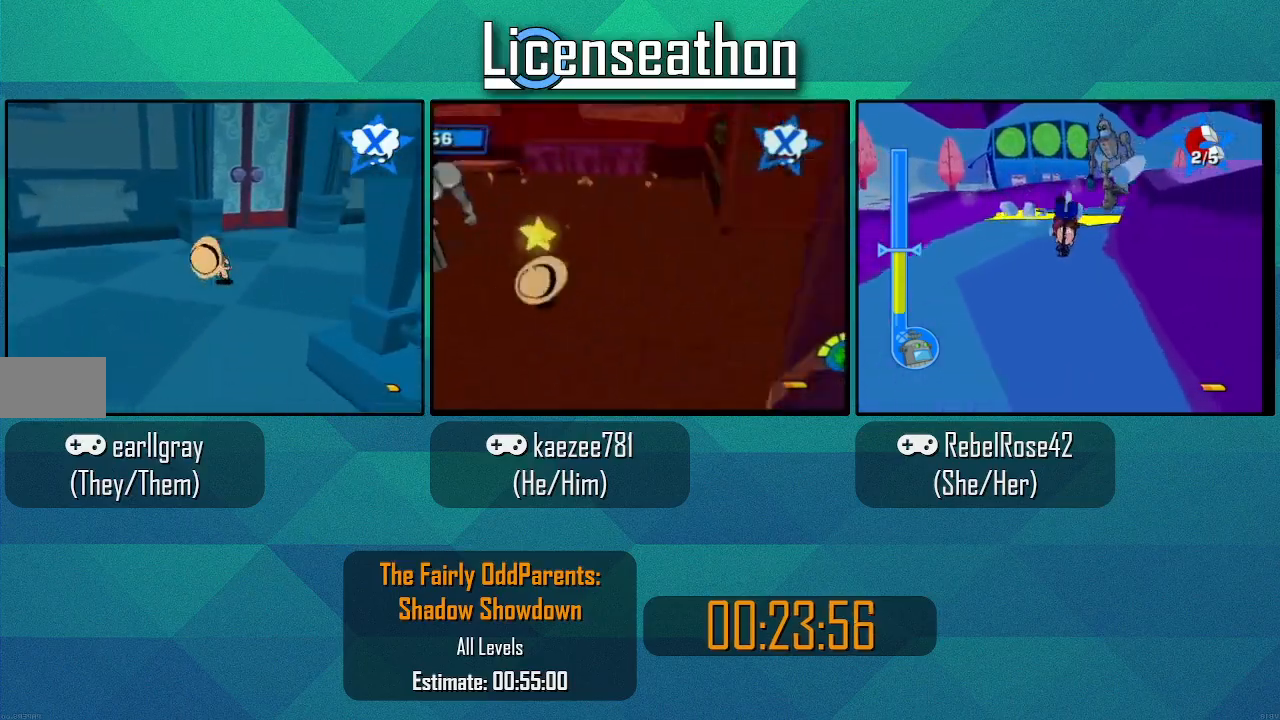
{"dt_ms": 500, "buttons": [], "left_stick": "up-left", "right_stick": "center", "events": [[100, "A", "down"], [200, "A", "up"], [233, "X", "up"], [317, "left_stick", "center"], [483, "left_stick", "up-left"]]}
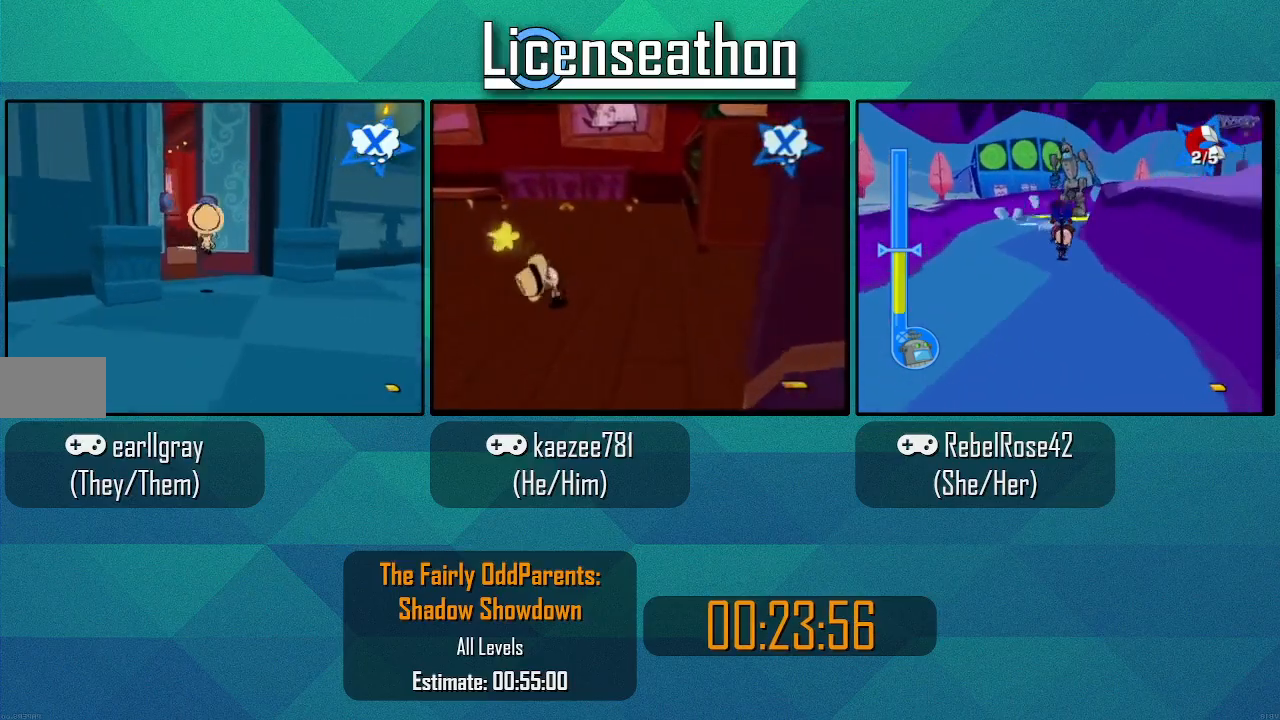
{"dt_ms": 500, "buttons": [], "left_stick": "up-left", "right_stick": "center", "events": []}
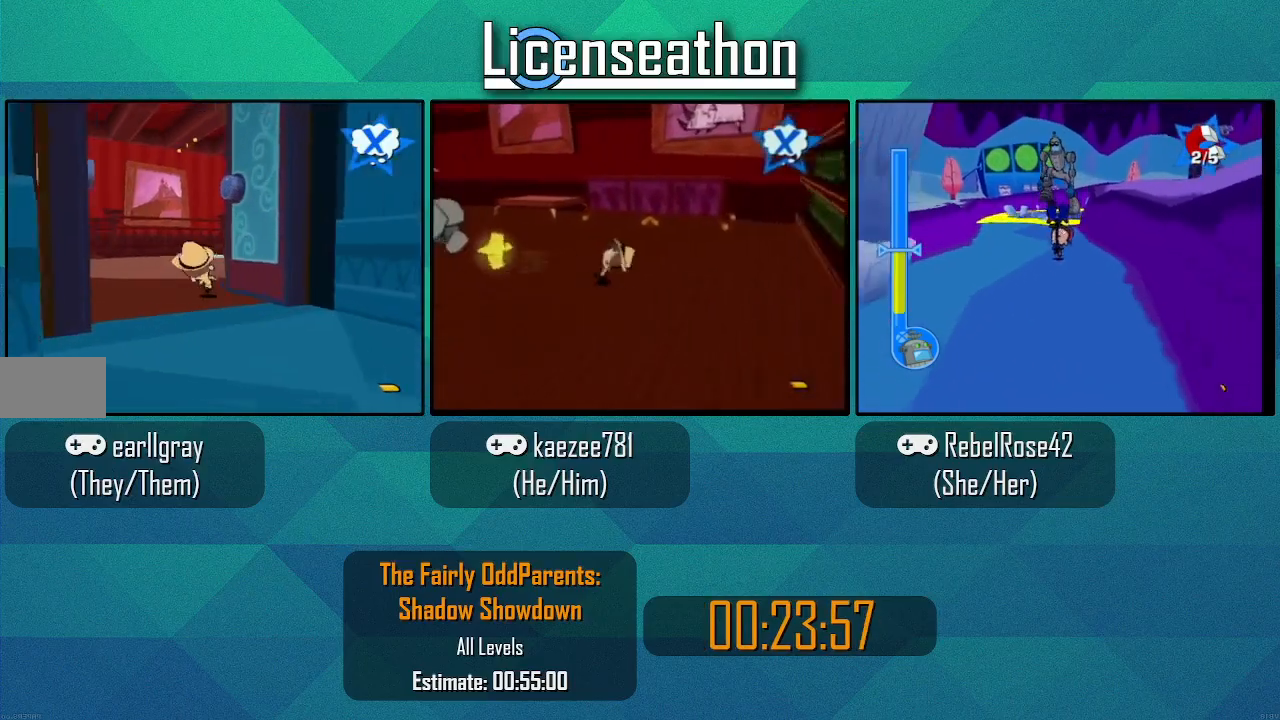
{"dt_ms": 500, "buttons": ["X"], "left_stick": "up", "right_stick": "center", "events": [[17, "left_stick", "up"], [300, "X", "down"]]}
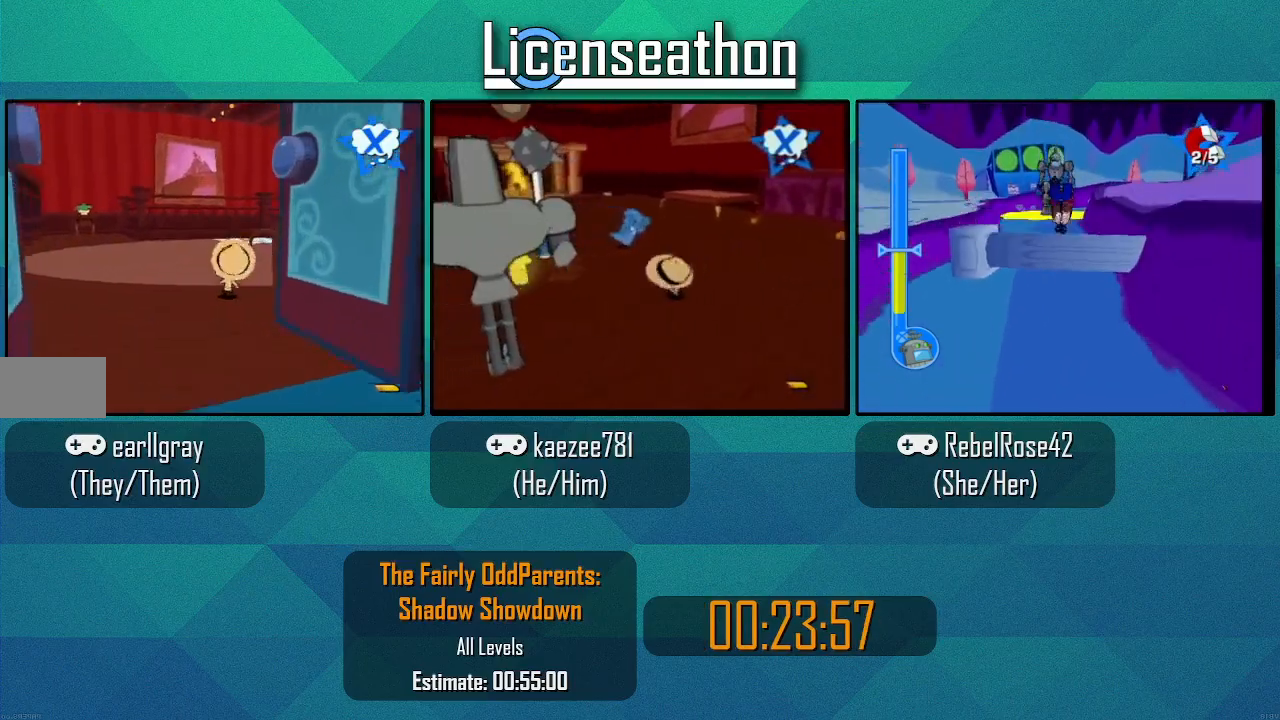
{"dt_ms": 1000, "buttons": [], "left_stick": "up-right", "right_stick": "center", "events": [[350, "left_stick", "up-right"], [483, "right_stick", "down"], [517, "left_stick", "right"], [517, "right_stick", "center"], [667, "A", "down"], [800, "left_stick", "up-right"], [833, "A", "up"], [833, "X", "up"]]}
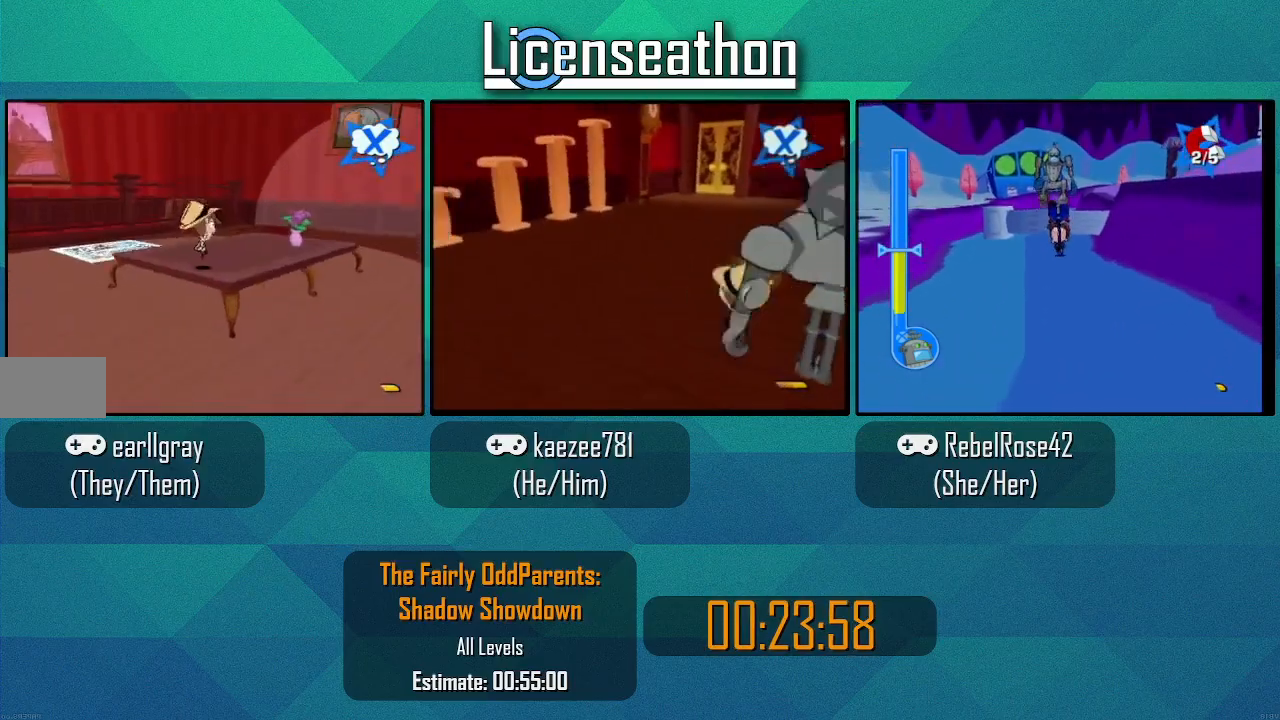
{"dt_ms": 500, "buttons": ["X"], "left_stick": "up", "right_stick": "center", "events": [[50, "right_stick", "left"], [133, "left_stick", "up"], [200, "right_stick", "center"], [417, "X", "down"]]}
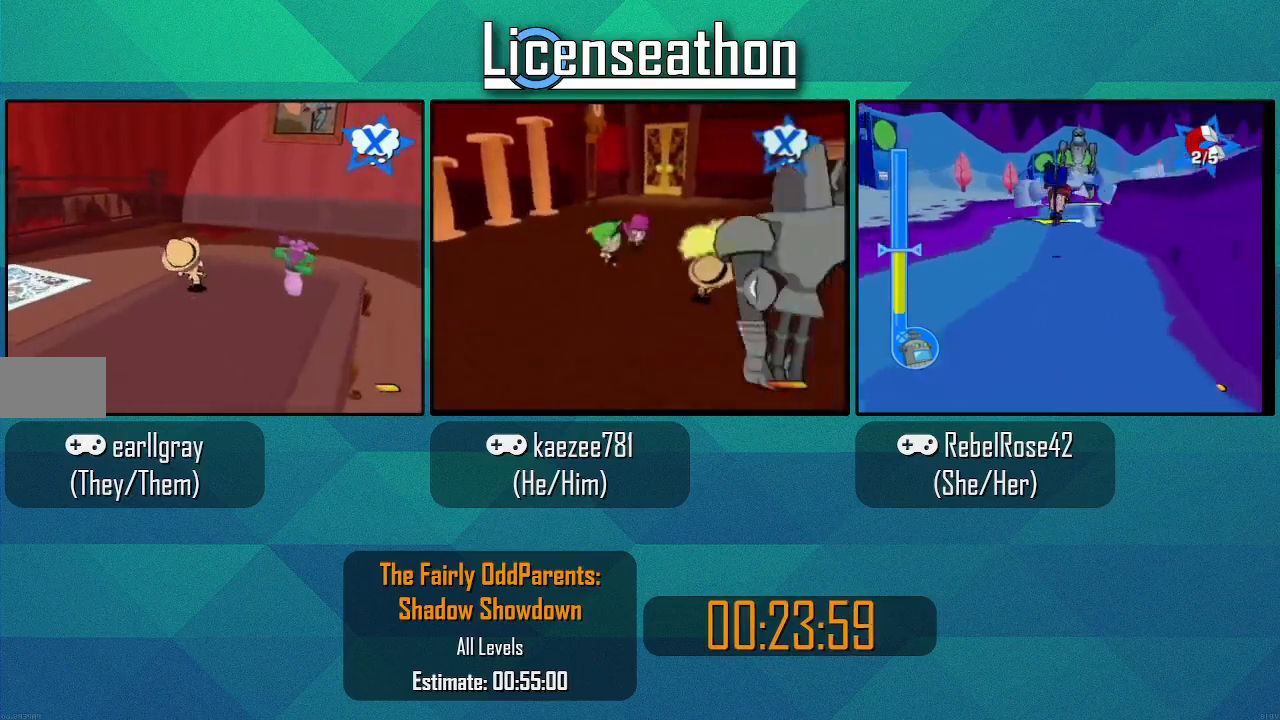
{"dt_ms": 500, "buttons": ["X"], "left_stick": "up", "right_stick": "center", "events": []}
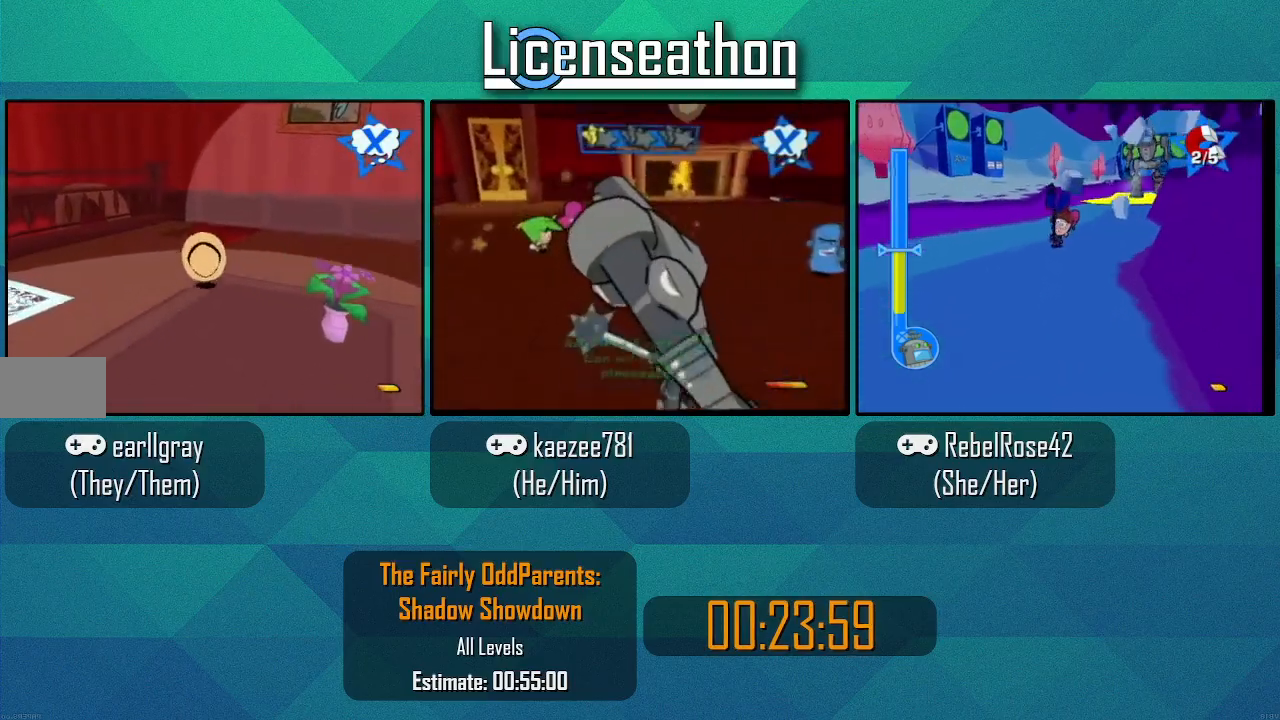
{"dt_ms": 500, "buttons": ["A", "X"], "left_stick": "up", "right_stick": "center", "events": [[267, "A", "down"]]}